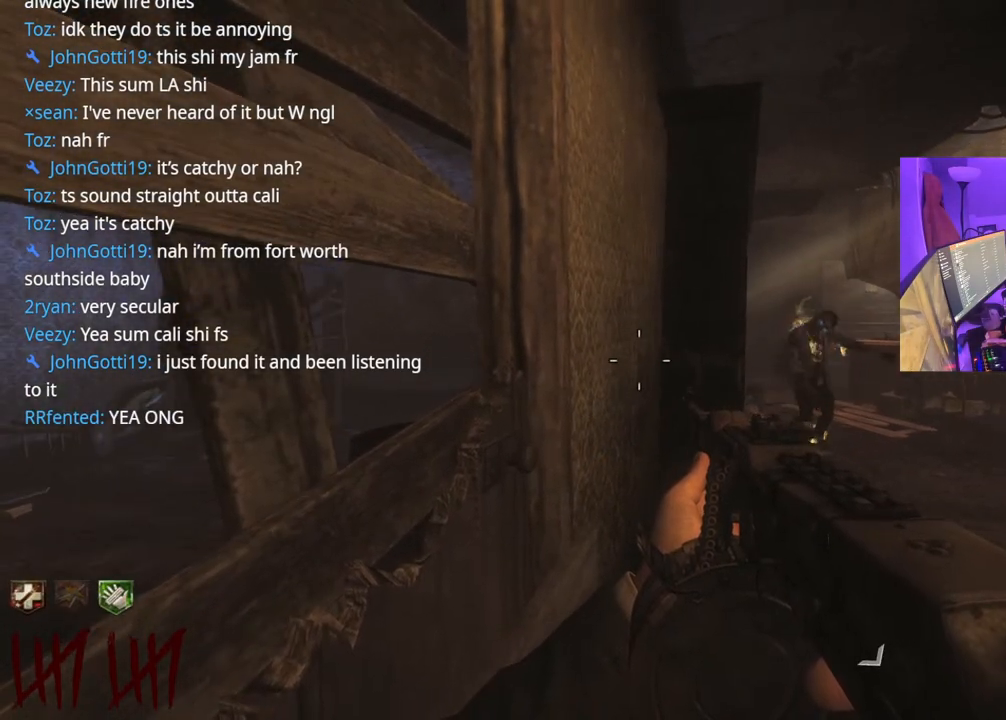
Gameplay with a controller (Xbox layout); each line is a JSON object with the inputs held at the frame after it (dt_ms = milliseconds from this image to that frame). "events" lists button and stick changes between this image and that frame as [ms after this image, input, new state], when the widget could be followed in between. Not read: L3.
{"dt_ms": 500, "buttons": [], "left_stick": "up", "right_stick": "right", "events": [[350, "X", "up"], [383, "left_stick", "up"], [500, "right_stick", "right"]]}
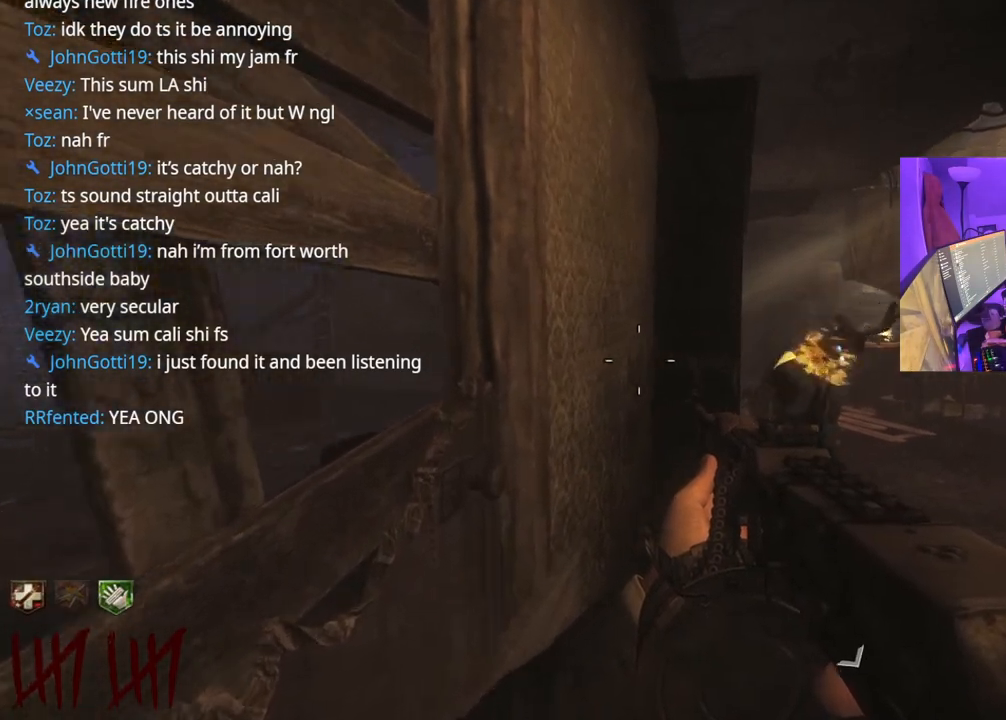
{"dt_ms": 500, "buttons": ["R2"], "left_stick": "right", "right_stick": "center", "events": [[17, "R2", "down"], [117, "left_stick", "up-right"], [117, "right_stick", "left"], [200, "right_stick", "right"], [300, "left_stick", "up-left"], [300, "right_stick", "left"], [400, "right_stick", "right"], [450, "left_stick", "right"], [500, "right_stick", "center"]]}
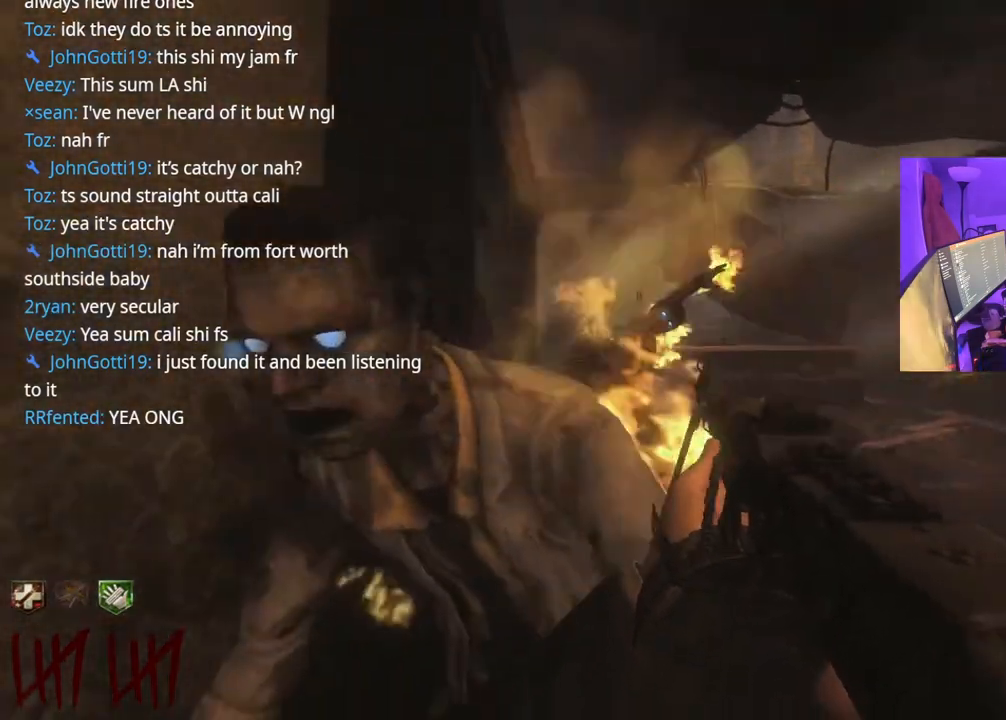
{"dt_ms": 500, "buttons": ["R2"], "left_stick": "up-right", "right_stick": "up-left", "events": [[33, "right_stick", "left"], [100, "left_stick", "up"], [150, "right_stick", "right"], [183, "left_stick", "up-left"], [267, "right_stick", "left"], [300, "left_stick", "down-left"], [350, "right_stick", "right"], [417, "left_stick", "down-right"], [483, "left_stick", "up-right"], [500, "right_stick", "up-left"]]}
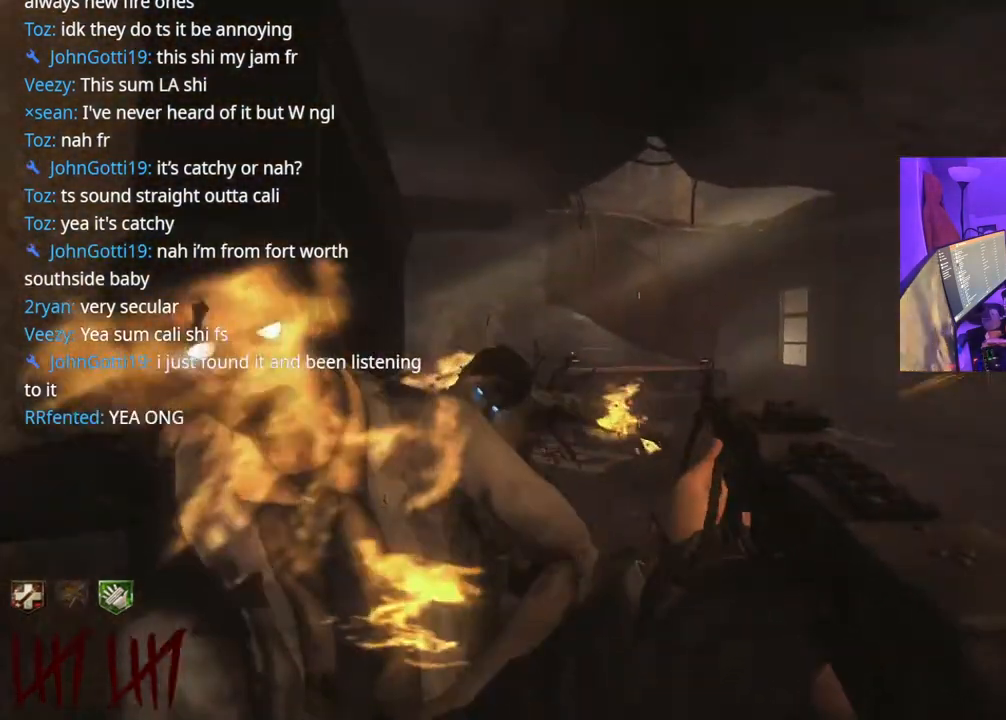
{"dt_ms": 500, "buttons": ["R2"], "left_stick": "left", "right_stick": "right", "events": [[50, "left_stick", "up-left"], [100, "right_stick", "down-left"], [117, "left_stick", "left"], [217, "right_stick", "right"], [233, "left_stick", "right"], [317, "right_stick", "left"], [383, "left_stick", "left"], [450, "right_stick", "right"]]}
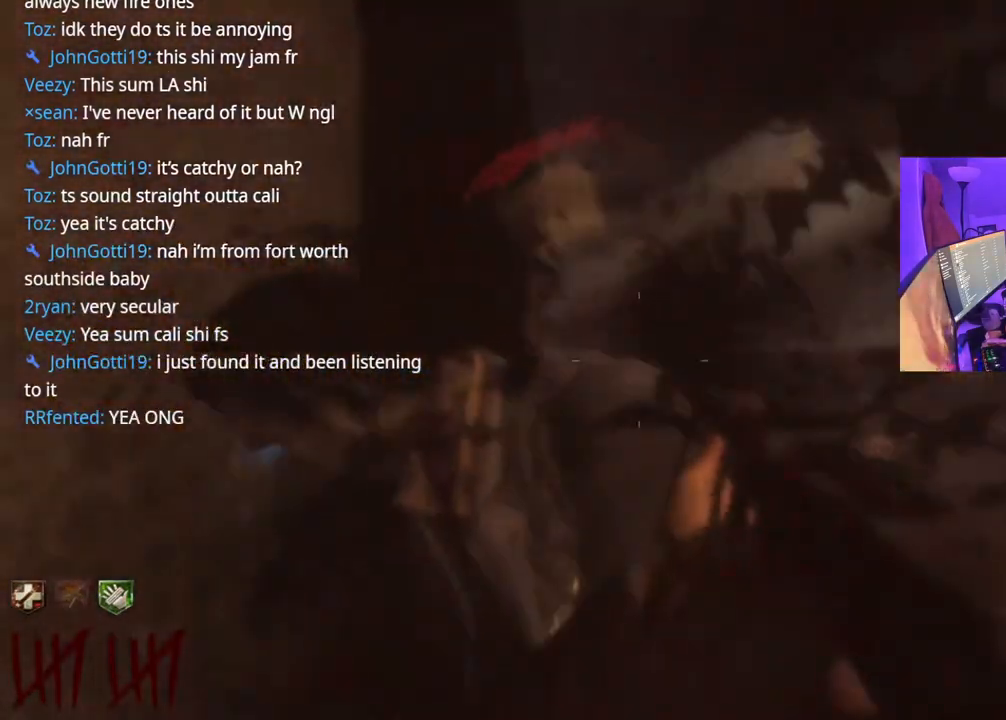
{"dt_ms": 500, "buttons": ["R2"], "left_stick": "left", "right_stick": "left", "events": [[83, "left_stick", "right"], [83, "right_stick", "left"], [250, "left_stick", "left"], [250, "right_stick", "right"], [333, "left_stick", "right"], [400, "right_stick", "left"], [417, "left_stick", "left"]]}
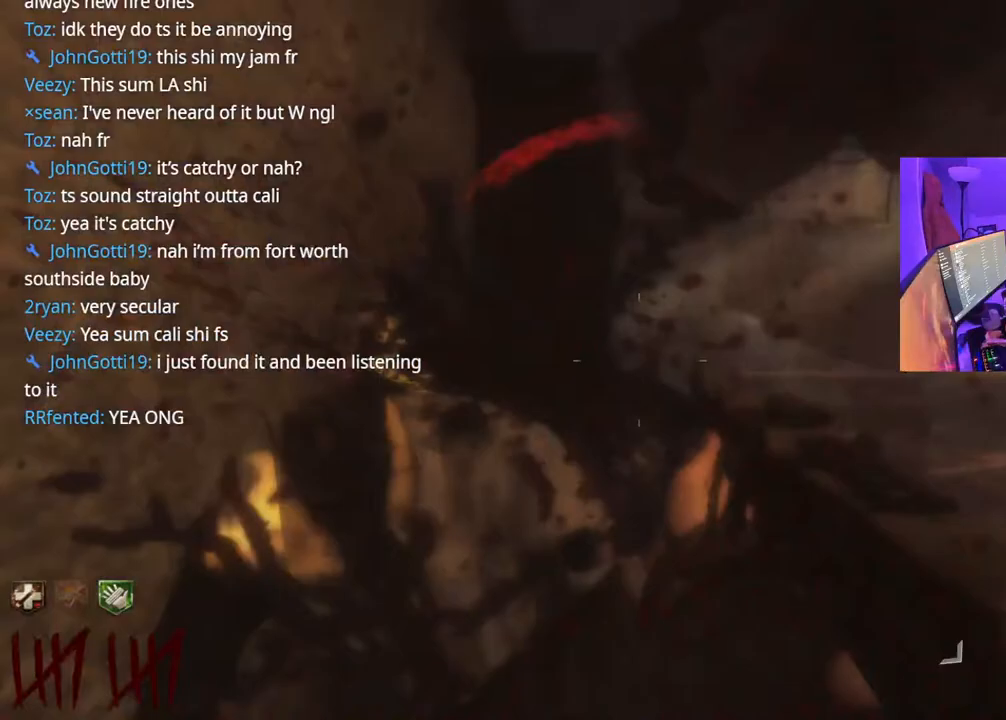
{"dt_ms": 500, "buttons": ["R2"], "left_stick": "up-right", "right_stick": "left", "events": [[50, "left_stick", "down"], [50, "right_stick", "right"], [183, "right_stick", "down-left"], [333, "right_stick", "up-right"], [417, "left_stick", "right"], [467, "left_stick", "up-right"], [467, "right_stick", "left"]]}
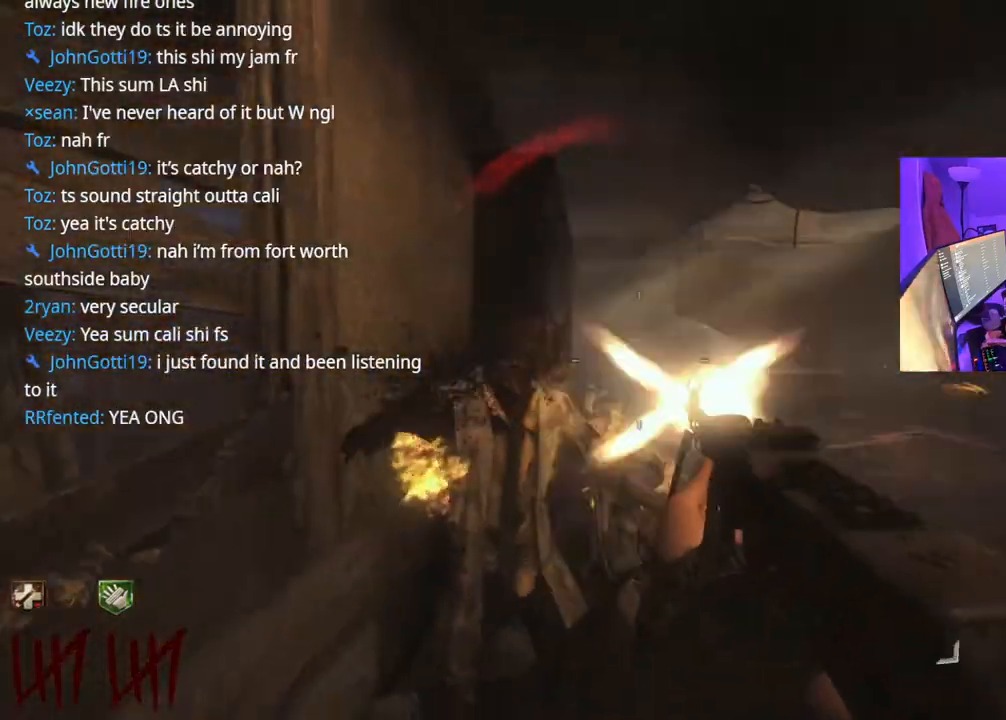
{"dt_ms": 500, "buttons": ["R2"], "left_stick": "down", "right_stick": "right", "events": [[33, "left_stick", "up"], [133, "right_stick", "right"], [233, "right_stick", "left"], [283, "left_stick", "up-left"], [417, "right_stick", "right"], [450, "left_stick", "down"]]}
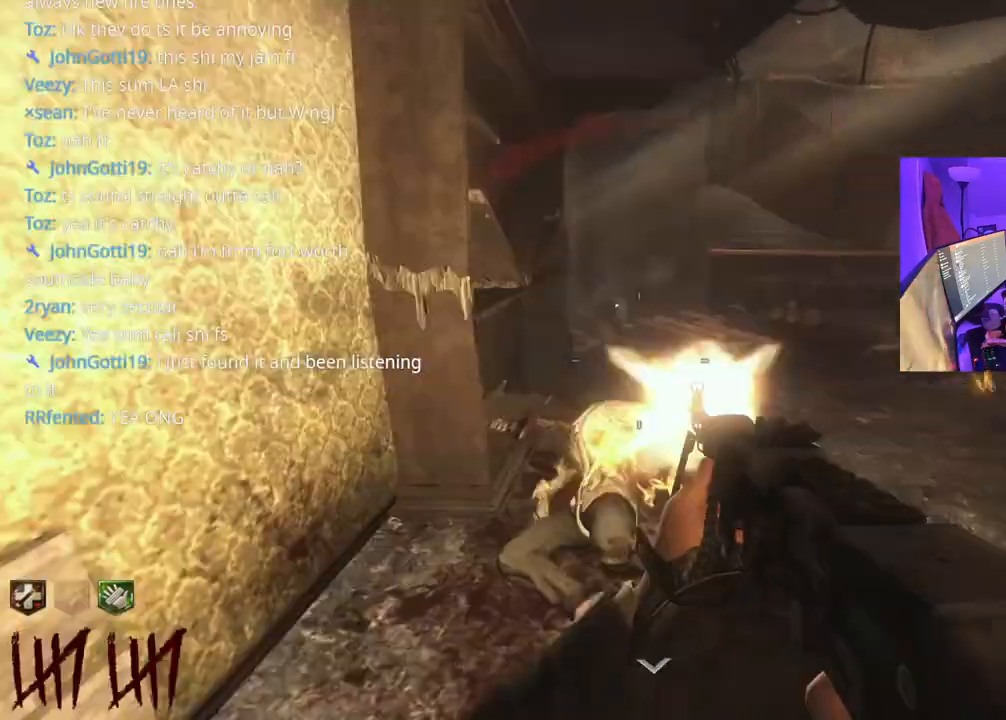
{"dt_ms": 500, "buttons": ["R2"], "left_stick": "down-left", "right_stick": "down-left", "events": [[50, "right_stick", "down-left"], [217, "right_stick", "down-right"], [317, "right_stick", "up-left"], [383, "left_stick", "down-left"], [450, "right_stick", "down-left"]]}
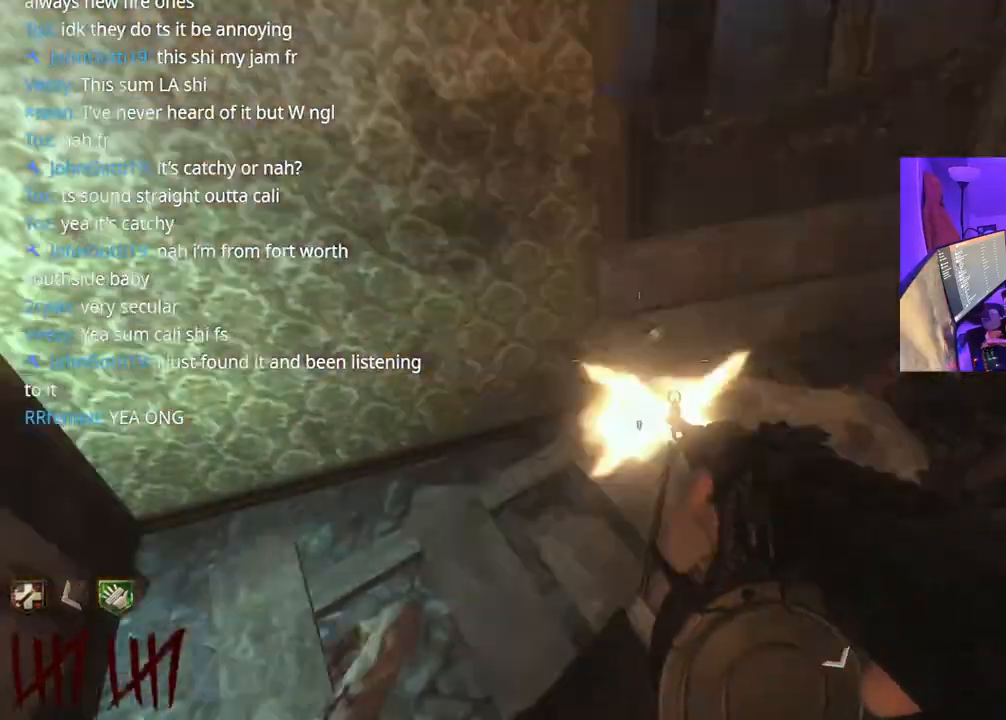
{"dt_ms": 500, "buttons": ["R2"], "left_stick": "up", "right_stick": "down-left", "events": [[50, "right_stick", "down-right"], [83, "left_stick", "right"], [133, "right_stick", "up-left"], [200, "right_stick", "down-left"], [283, "right_stick", "right"], [367, "right_stick", "left"], [417, "right_stick", "down-left"], [483, "left_stick", "up"]]}
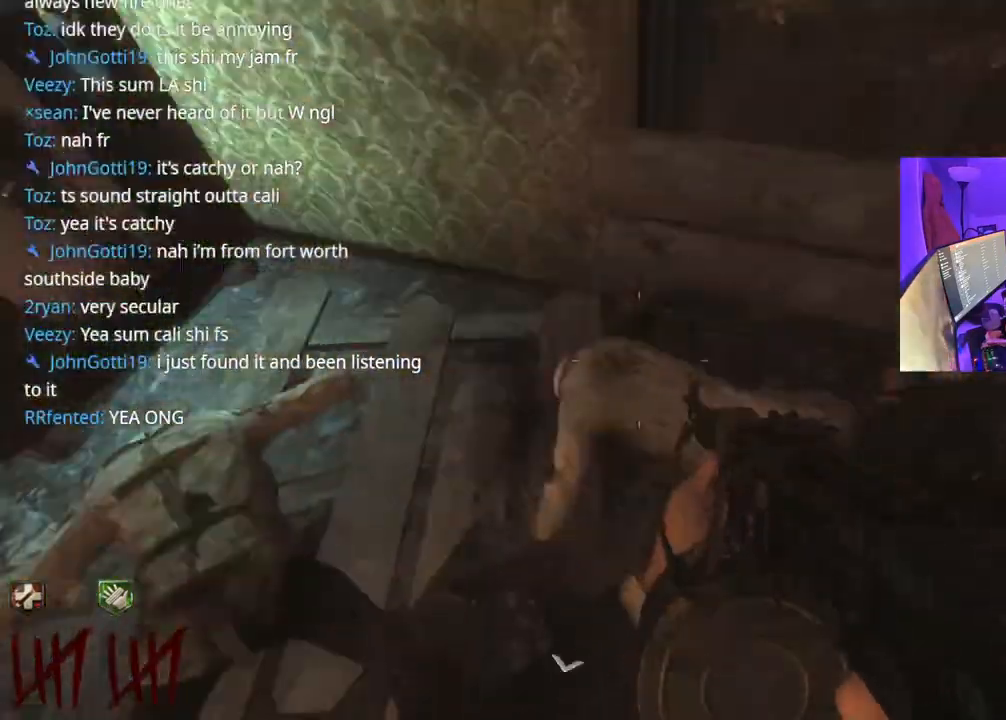
{"dt_ms": 1000, "buttons": [], "left_stick": "center", "right_stick": "center"}
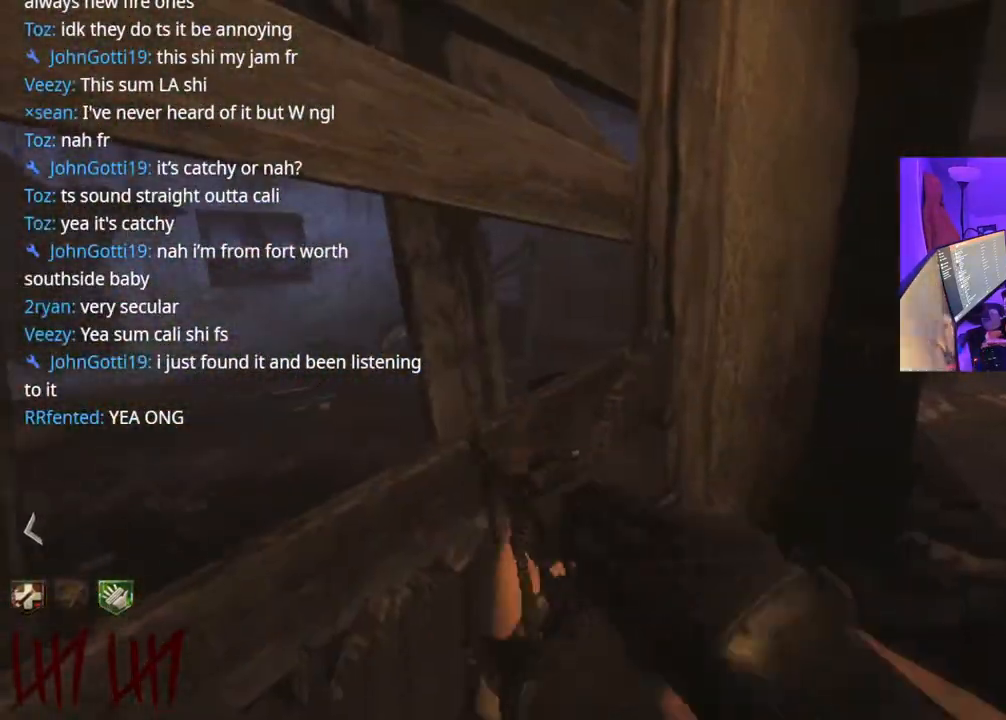
{"dt_ms": 500, "buttons": [], "left_stick": "down-right", "right_stick": "right", "events": [[200, "left_stick", "right"], [433, "left_stick", "down-right"], [450, "right_stick", "right"]]}
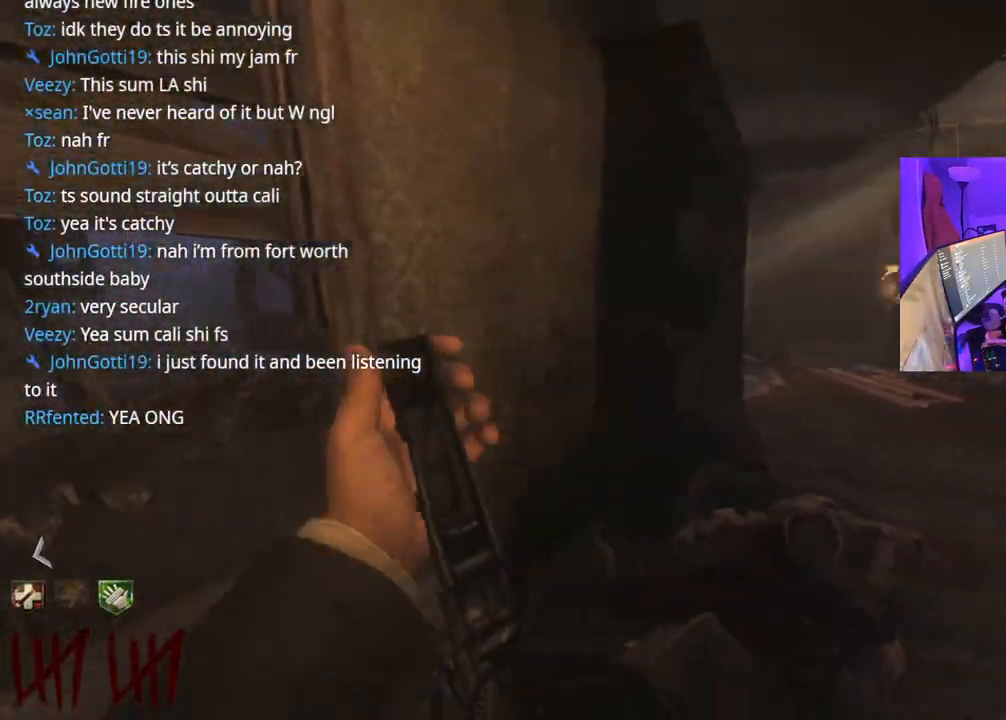
{"dt_ms": 500, "buttons": [], "left_stick": "down-left", "right_stick": "center", "events": [[150, "right_stick", "center"], [500, "left_stick", "down-left"]]}
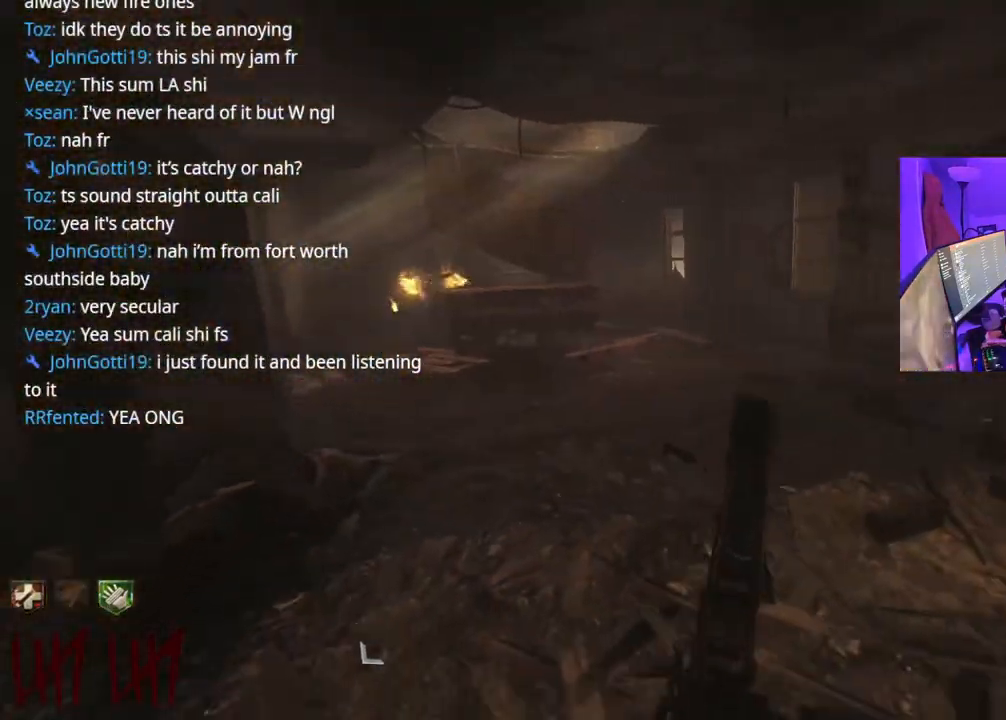
{"dt_ms": 500, "buttons": [], "left_stick": "down-left", "right_stick": "center", "events": []}
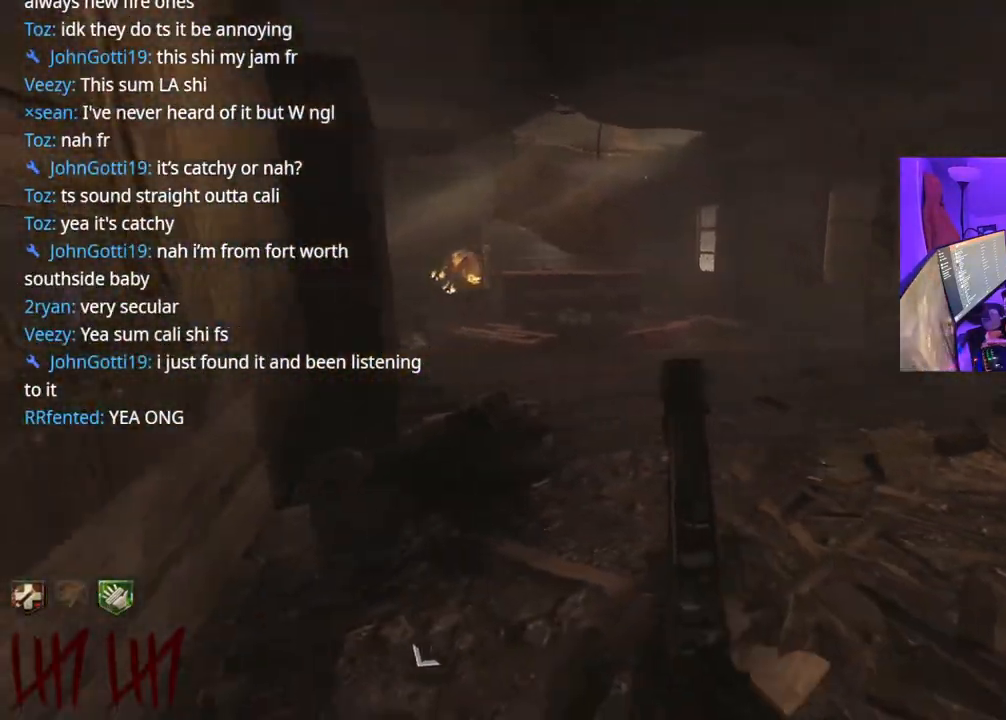
{"dt_ms": 500, "buttons": [], "left_stick": "center", "right_stick": "center", "events": [[67, "left_stick", "center"]]}
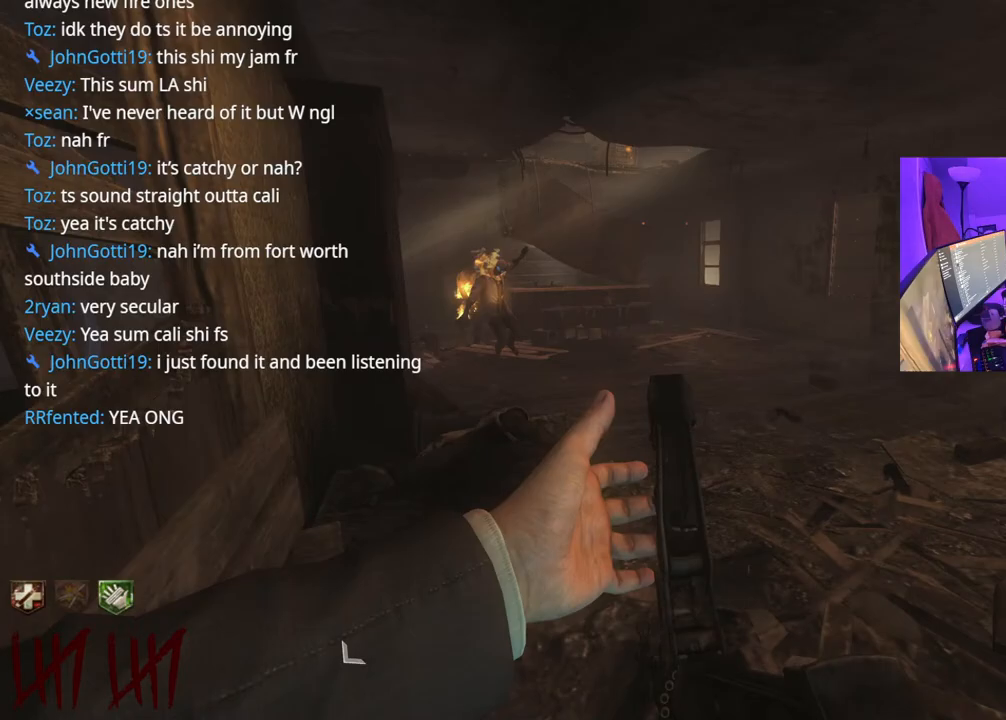
{"dt_ms": 500, "buttons": ["Y"], "left_stick": "left", "right_stick": "center", "events": [[283, "right_stick", "up-left"], [300, "left_stick", "right"], [383, "right_stick", "center"], [400, "left_stick", "up"], [450, "Y", "down"], [483, "left_stick", "left"]]}
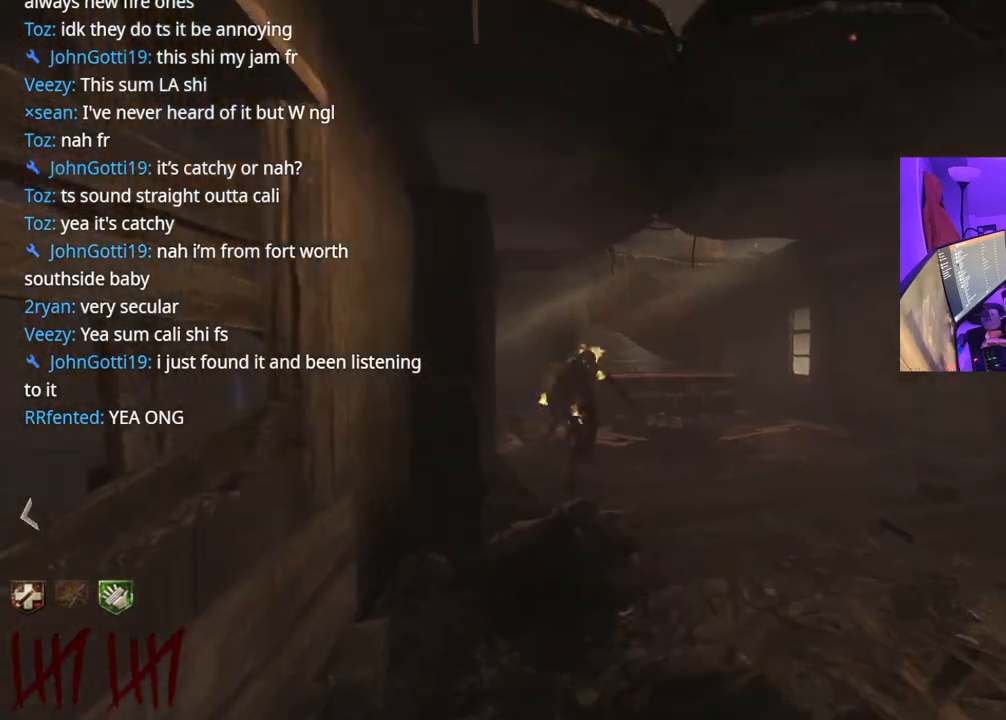
{"dt_ms": 500, "buttons": ["L2", "R2"], "left_stick": "left", "right_stick": "right", "events": [[50, "Y", "up"], [83, "Y", "down"], [150, "Y", "up"], [167, "left_stick", "up-right"], [200, "L2", "down"], [283, "right_stick", "down-left"], [300, "R2", "down"], [367, "left_stick", "right"], [400, "right_stick", "right"], [483, "left_stick", "left"]]}
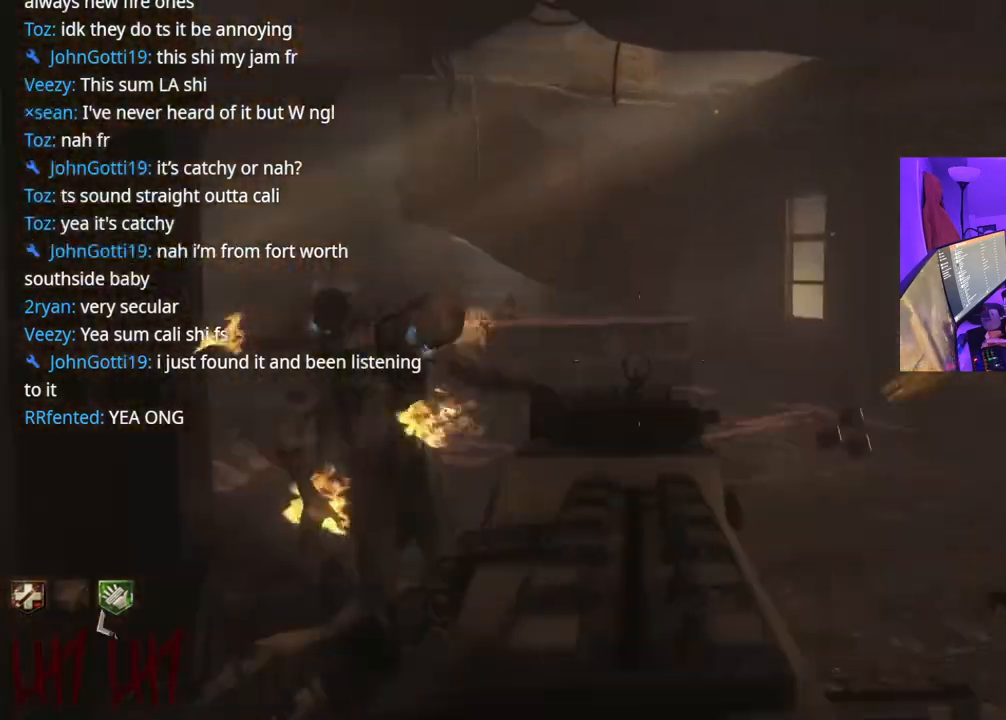
{"dt_ms": 500, "buttons": ["L2", "R2"], "left_stick": "right", "right_stick": "right", "events": [[50, "right_stick", "up-left"], [150, "right_stick", "center"], [283, "right_stick", "left"], [333, "left_stick", "center"], [400, "left_stick", "right"], [417, "right_stick", "right"]]}
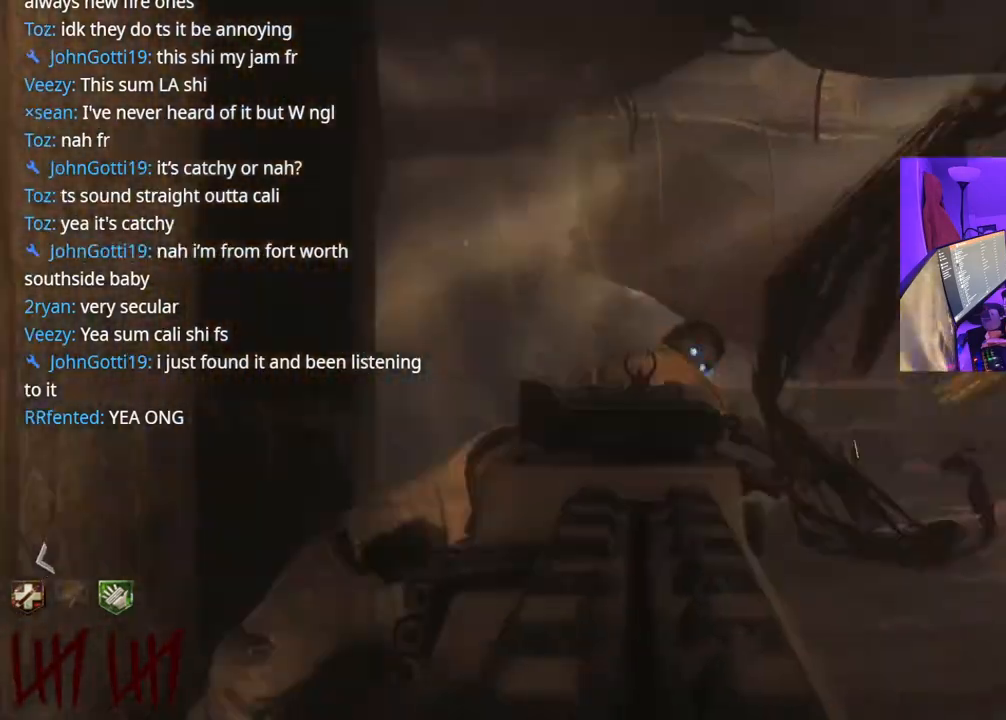
{"dt_ms": 500, "buttons": ["L2", "R2"], "left_stick": "left", "right_stick": "down-right", "events": [[83, "right_stick", "left"], [133, "left_stick", "left"], [167, "right_stick", "right"], [267, "right_stick", "left"], [300, "left_stick", "center"], [350, "left_stick", "right"], [383, "right_stick", "right"], [483, "left_stick", "left"], [500, "right_stick", "down-right"]]}
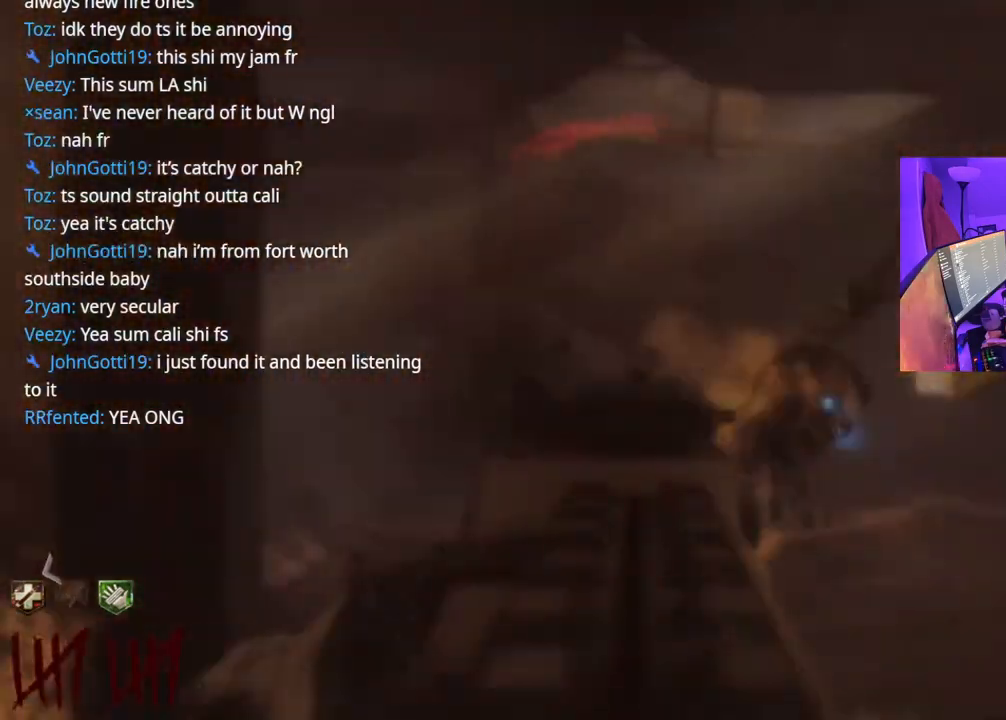
{"dt_ms": 500, "buttons": ["L2", "R2"], "left_stick": "right", "right_stick": "right", "events": [[17, "right_stick", "left"], [117, "right_stick", "right"], [233, "right_stick", "left"], [250, "left_stick", "right"], [317, "right_stick", "right"]]}
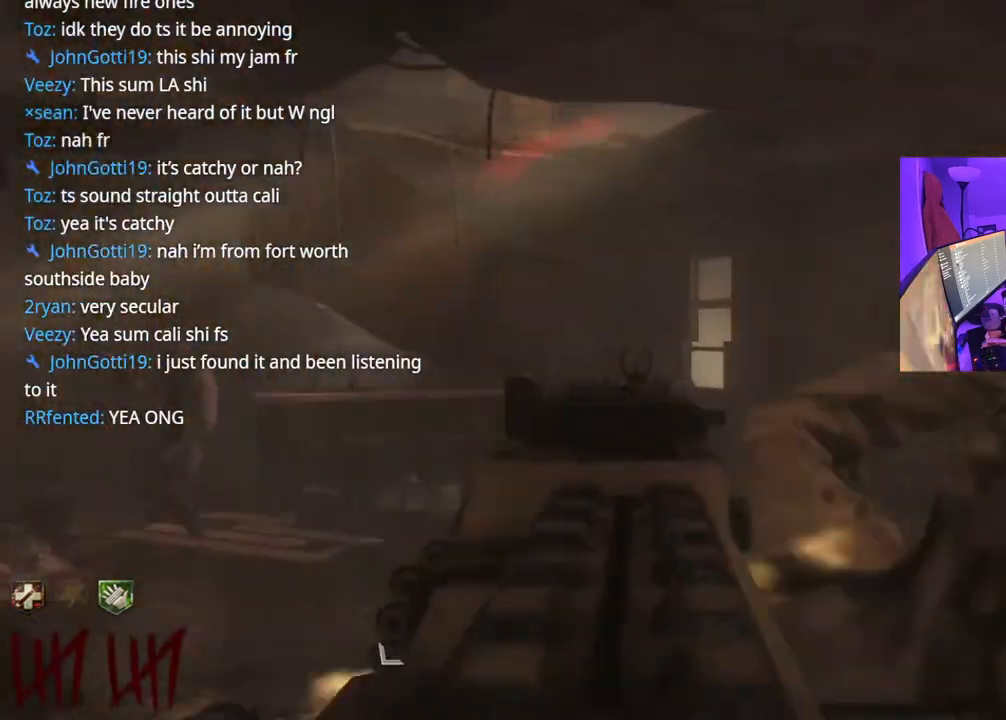
{"dt_ms": 500, "buttons": ["R2"], "left_stick": "down-left", "right_stick": "left", "events": [[33, "L2", "up"], [33, "right_stick", "down"], [133, "left_stick", "down-right"], [133, "right_stick", "right"], [267, "left_stick", "down"], [383, "right_stick", "left"], [450, "left_stick", "down-left"]]}
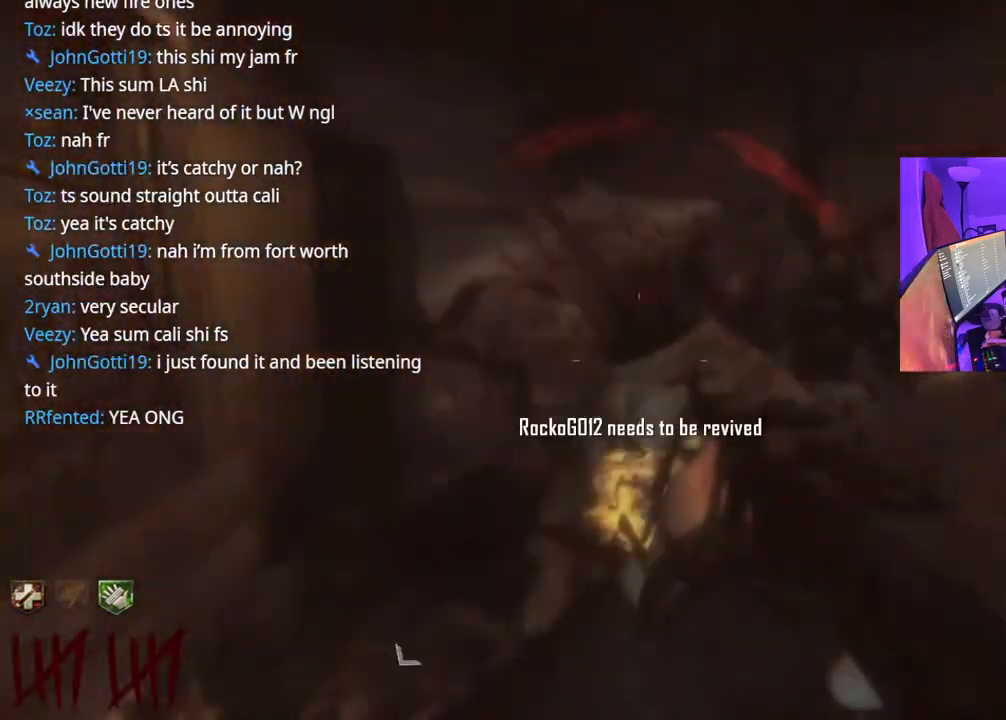
{"dt_ms": 500, "buttons": ["R2"], "left_stick": "up-right", "right_stick": "left", "events": [[50, "right_stick", "right"], [83, "left_stick", "right"], [200, "right_stick", "left"], [283, "left_stick", "up"], [317, "right_stick", "center"], [350, "left_stick", "up-right"], [500, "right_stick", "left"]]}
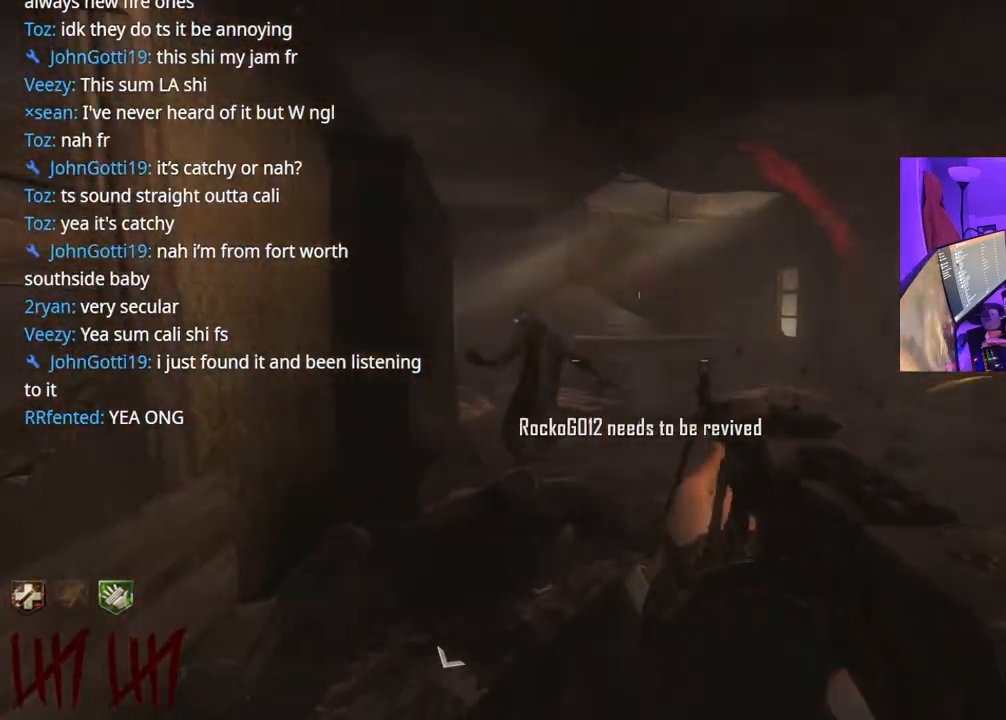
{"dt_ms": 500, "buttons": ["R2"], "left_stick": "left", "right_stick": "center", "events": [[33, "left_stick", "up-left"], [117, "right_stick", "center"], [217, "left_stick", "right"], [367, "left_stick", "left"]]}
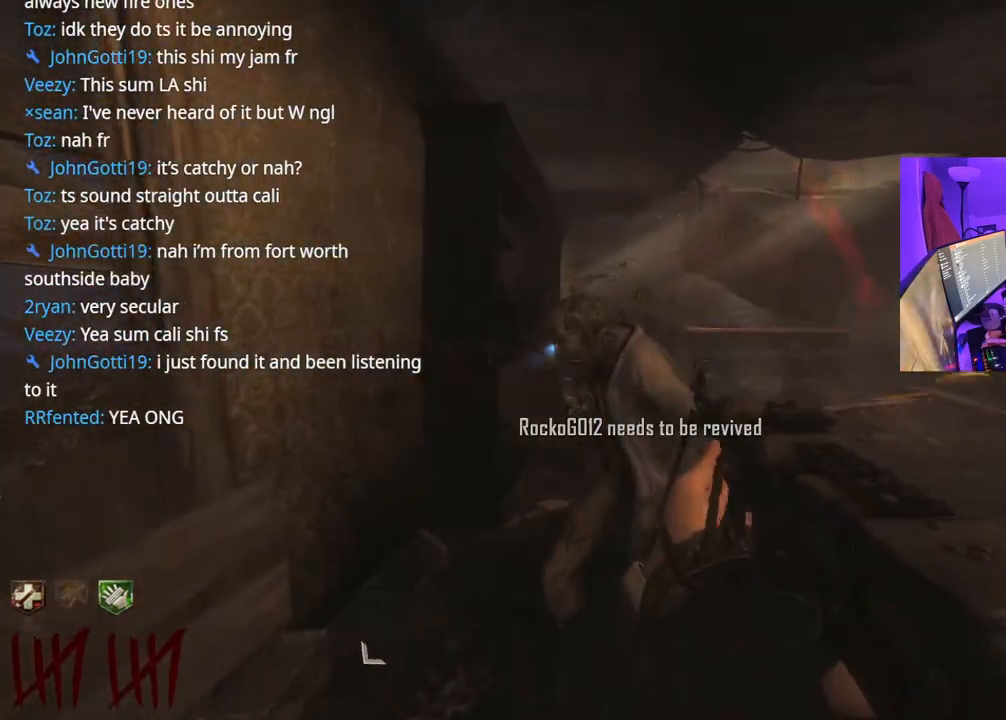
{"dt_ms": 500, "buttons": ["R2"], "left_stick": "left", "right_stick": "right", "events": [[133, "left_stick", "right"], [283, "left_stick", "center"], [350, "left_stick", "left"], [433, "right_stick", "right"]]}
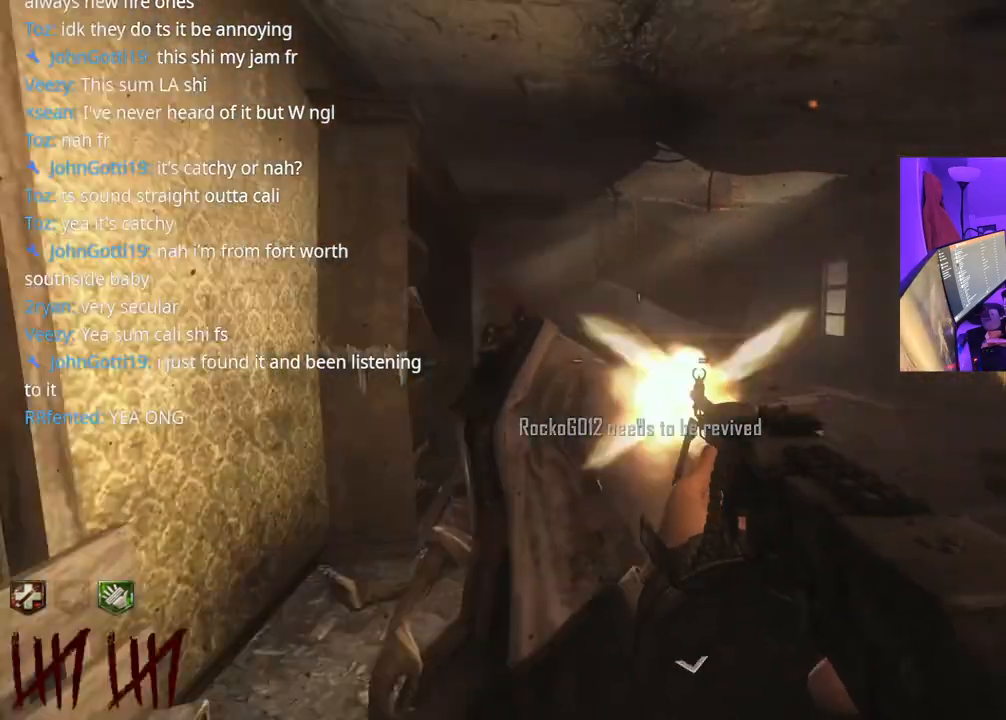
{"dt_ms": 500, "buttons": [], "left_stick": "up-right", "right_stick": "center", "events": [[33, "R2", "up"], [33, "left_stick", "up-right"], [267, "right_stick", "center"], [283, "X", "down"], [367, "X", "up"]]}
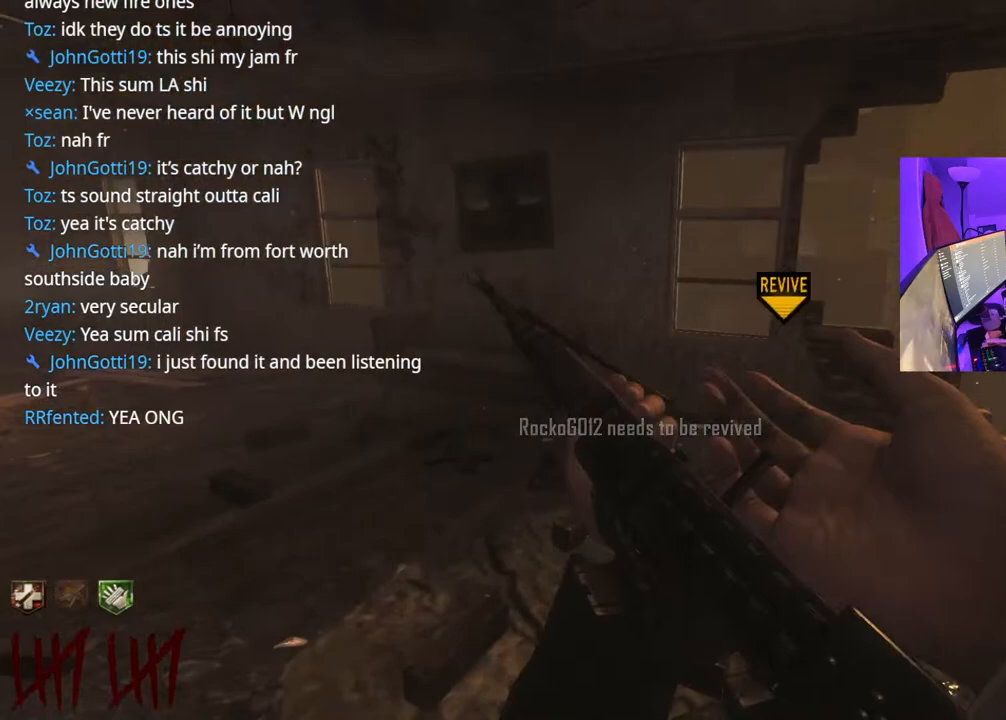
{"dt_ms": 500, "buttons": [], "left_stick": "up-right", "right_stick": "center", "events": [[67, "right_stick", "right"], [200, "right_stick", "center"]]}
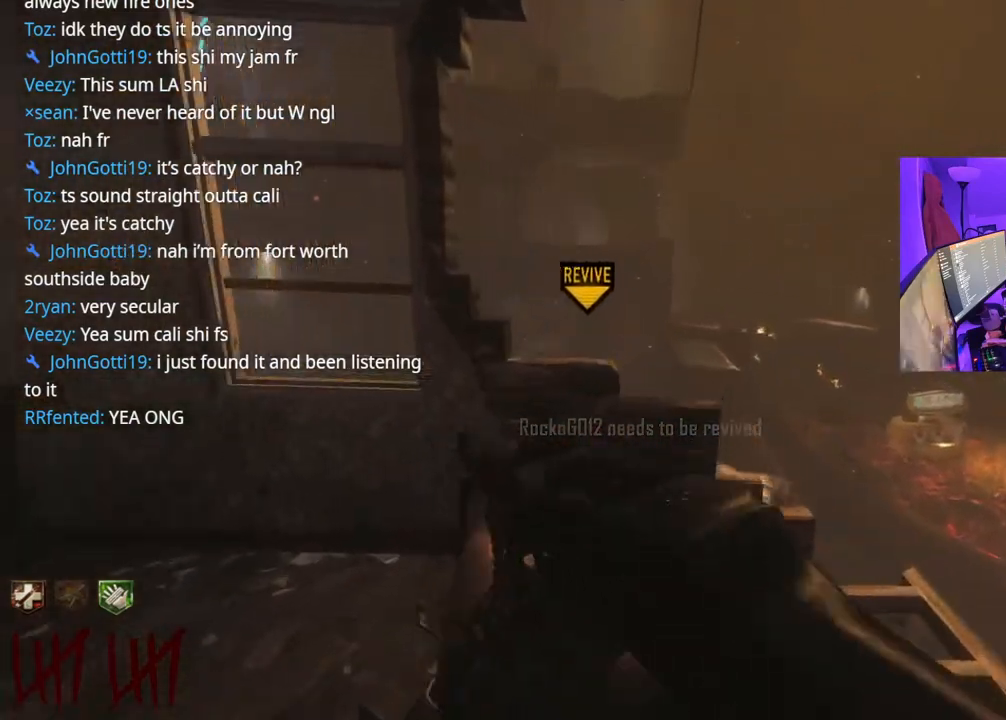
{"dt_ms": 500, "buttons": [], "left_stick": "down-right", "right_stick": "right"}
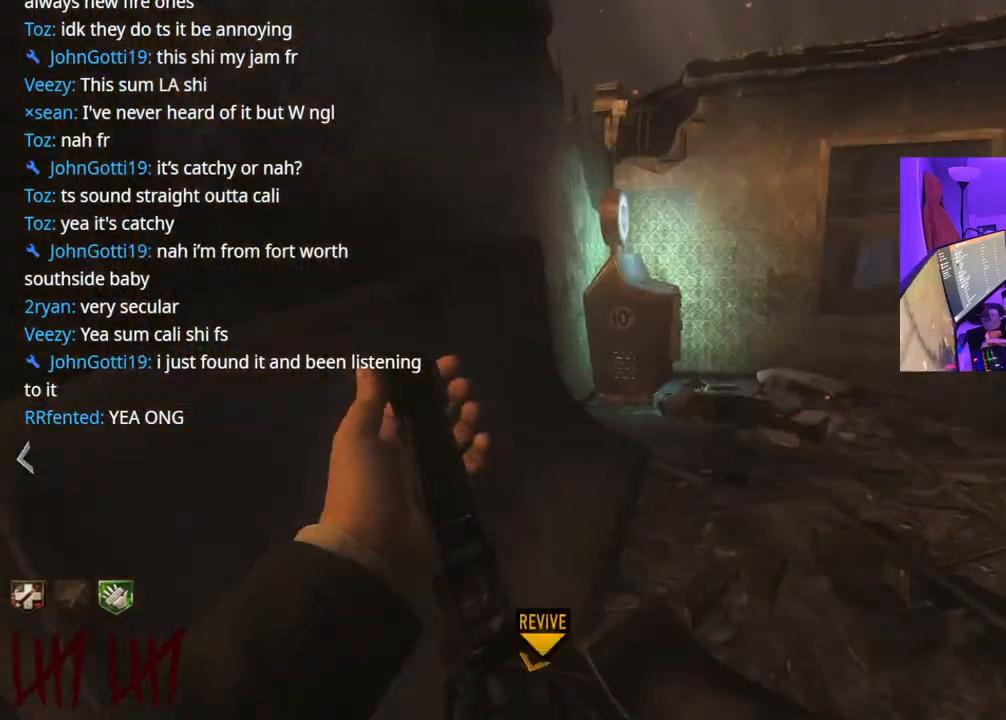
{"dt_ms": 500, "buttons": [], "left_stick": "up", "right_stick": "center", "events": [[50, "right_stick", "down"], [100, "right_stick", "center"], [167, "left_stick", "up"], [217, "right_stick", "right"], [383, "right_stick", "center"]]}
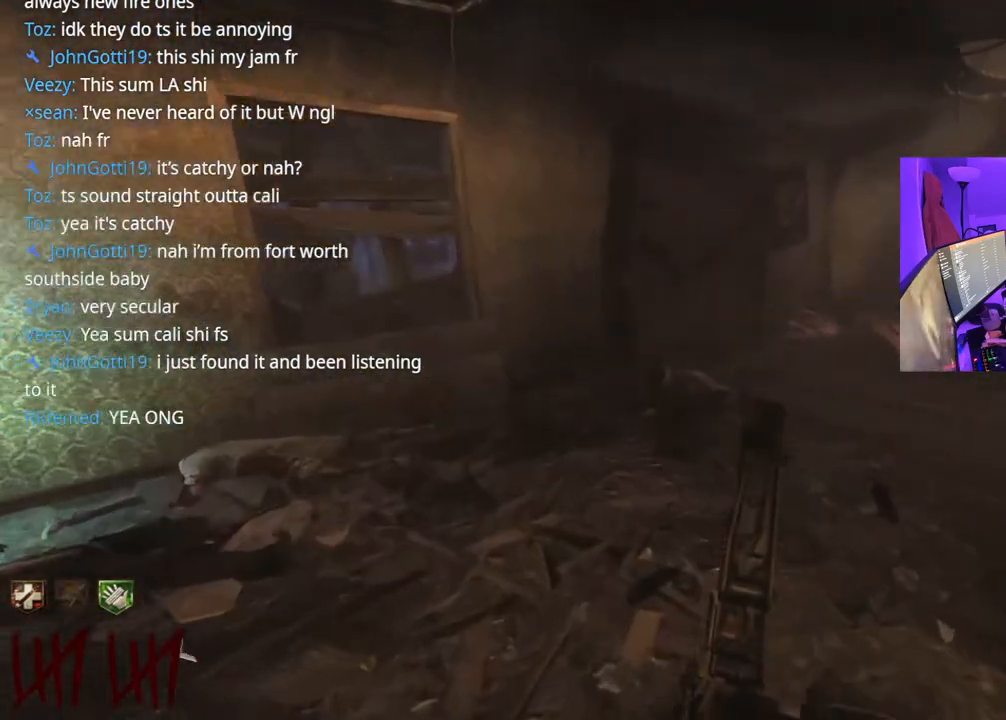
{"dt_ms": 500, "buttons": [], "left_stick": "up-left", "right_stick": "right", "events": [[100, "left_stick", "up-left"], [183, "right_stick", "right"], [333, "left_stick", "left"], [467, "left_stick", "up-left"]]}
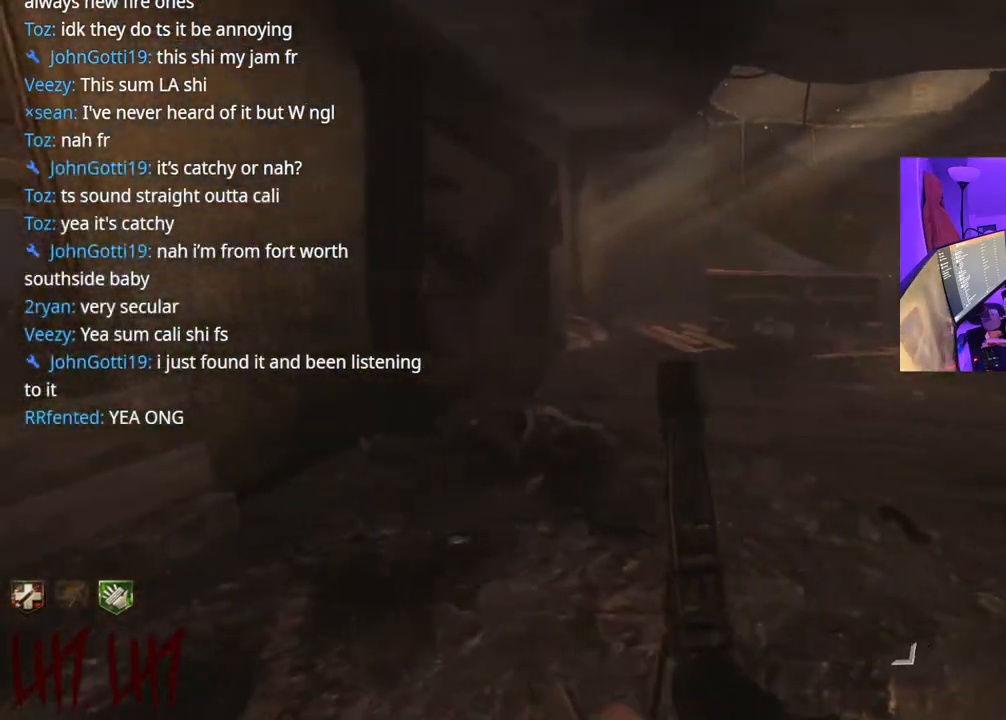
{"dt_ms": 500, "buttons": [], "left_stick": "right", "right_stick": "center", "events": [[117, "left_stick", "up"], [133, "right_stick", "center"], [217, "left_stick", "up-right"], [417, "left_stick", "right"]]}
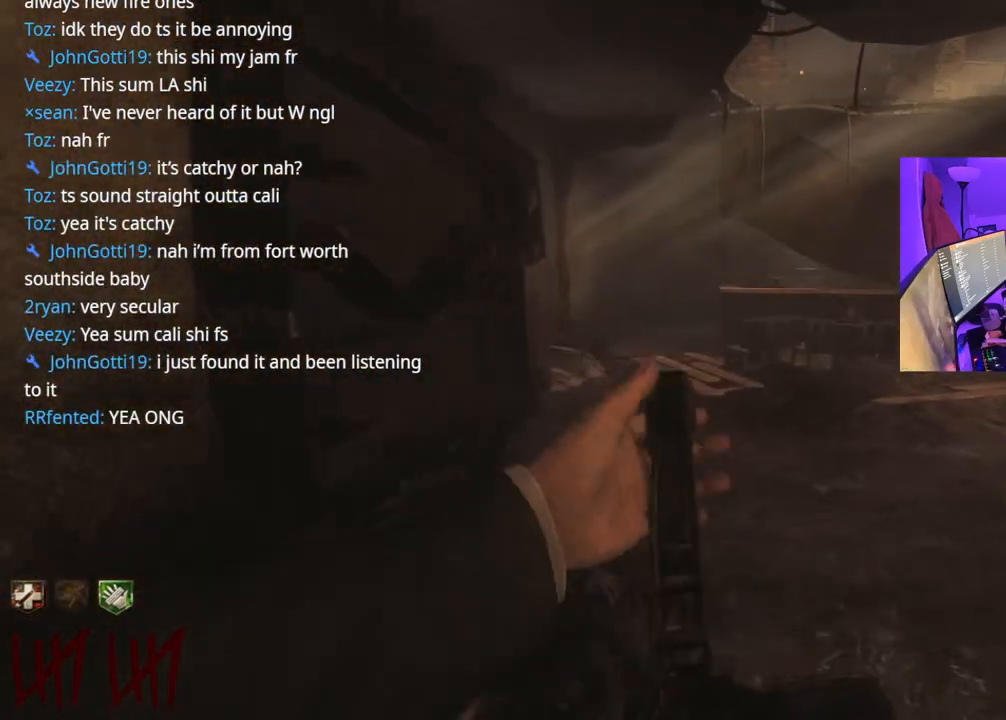
{"dt_ms": 1000, "buttons": [], "left_stick": "up-left", "right_stick": "center"}